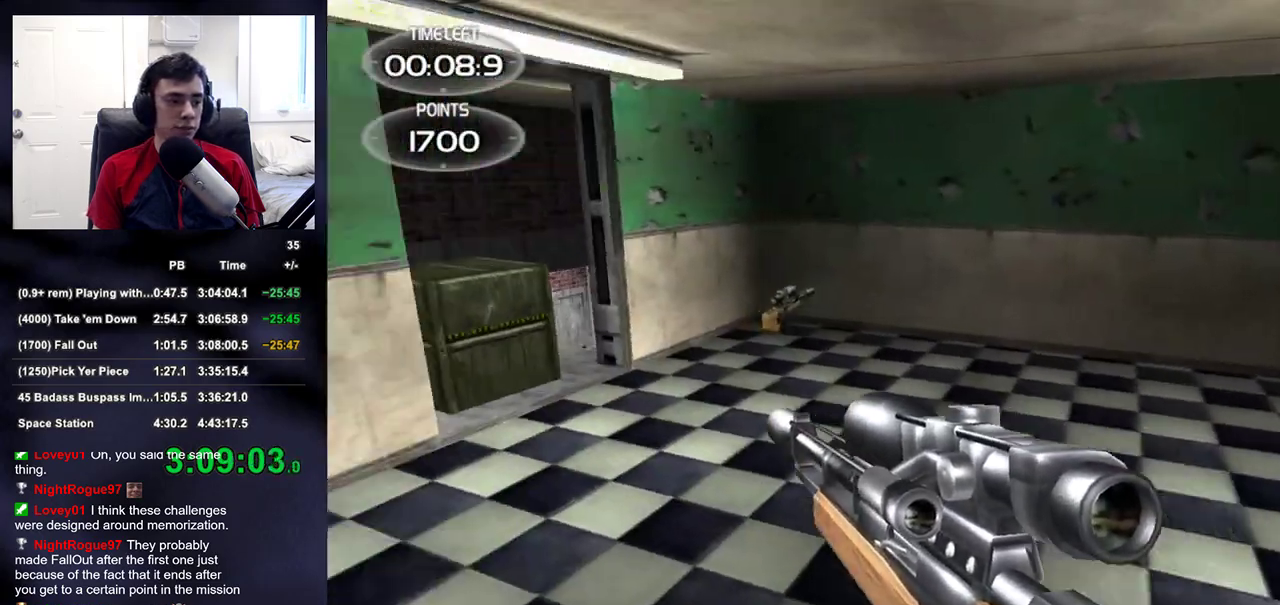
Gameplay with a controller (PlayStation layout); each line is a JSON object with the inputs held at the frame after it. "events" lists button and stick changes between this image and that frame as [ms after this image, input, new state], when the widget could be followed in between.
{"buttons": [], "left_stick": "up-left", "right_stick": "up-right", "events": [[167, "right_stick", "center"], [183, "left_stick", "left"], [333, "left_stick", "center"], [383, "left_stick", "up-left"], [433, "right_stick", "up-right"]]}
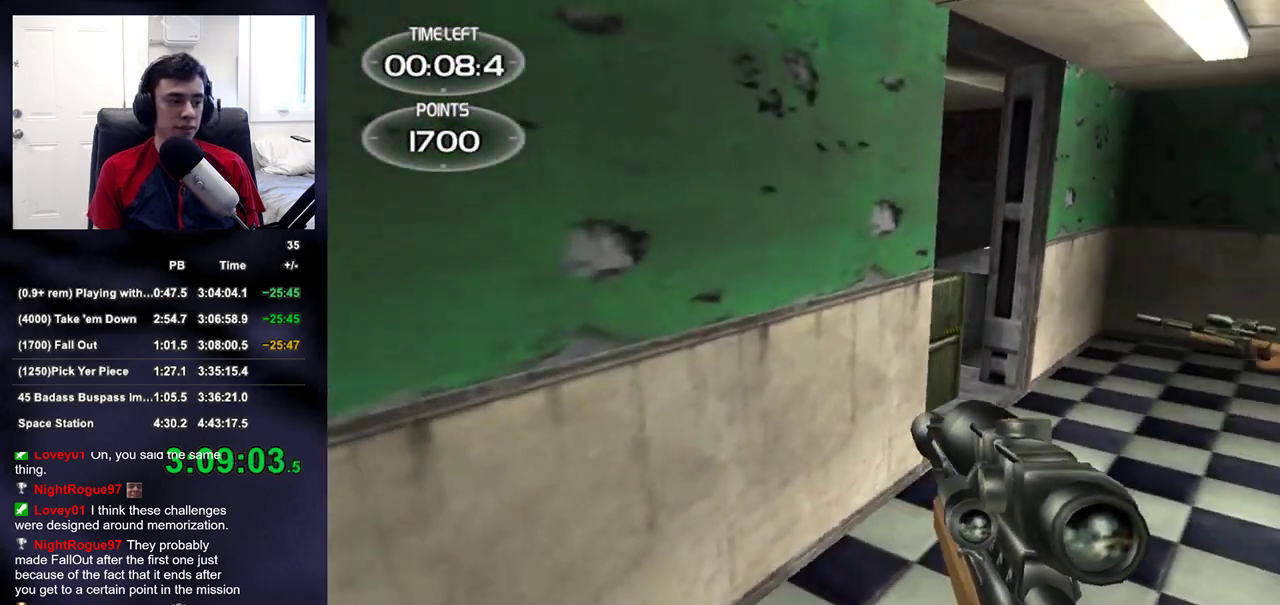
{"buttons": [], "left_stick": "up", "right_stick": "center", "events": [[83, "right_stick", "center"], [200, "right_stick", "up-right"], [217, "left_stick", "up"], [383, "right_stick", "center"]]}
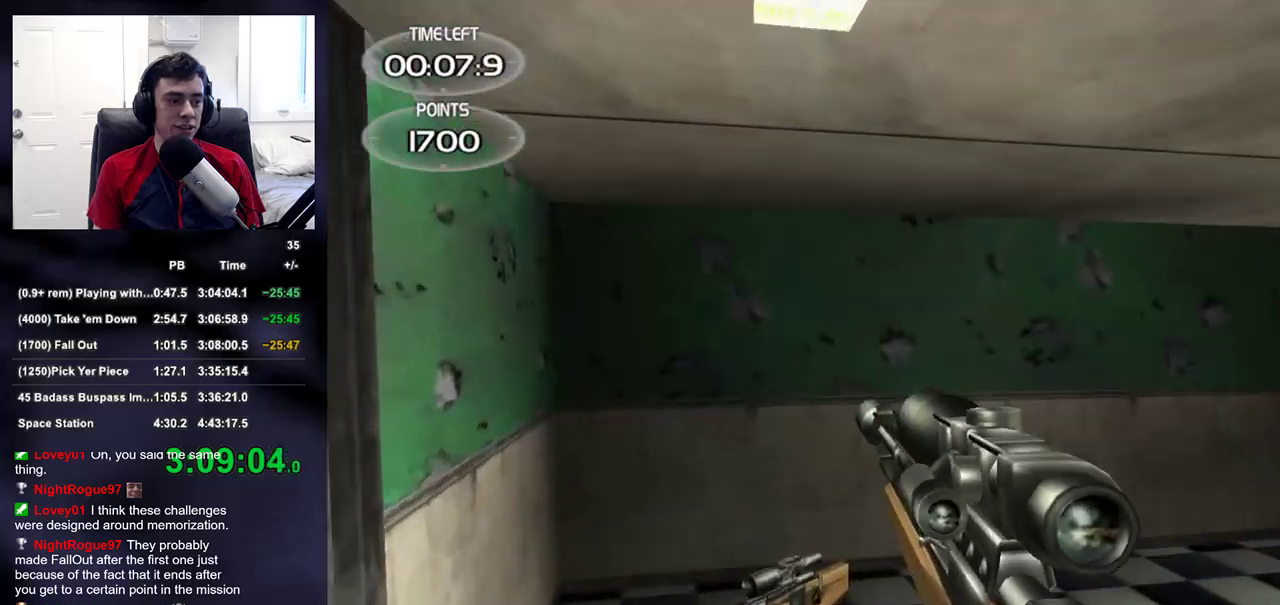
{"buttons": [], "left_stick": "up", "right_stick": "right", "events": [[133, "DPAD_RIGHT", "down"], [233, "DPAD_LEFT", "down"], [233, "DPAD_RIGHT", "up"], [233, "right_stick", "right"], [317, "DPAD_LEFT", "up"]]}
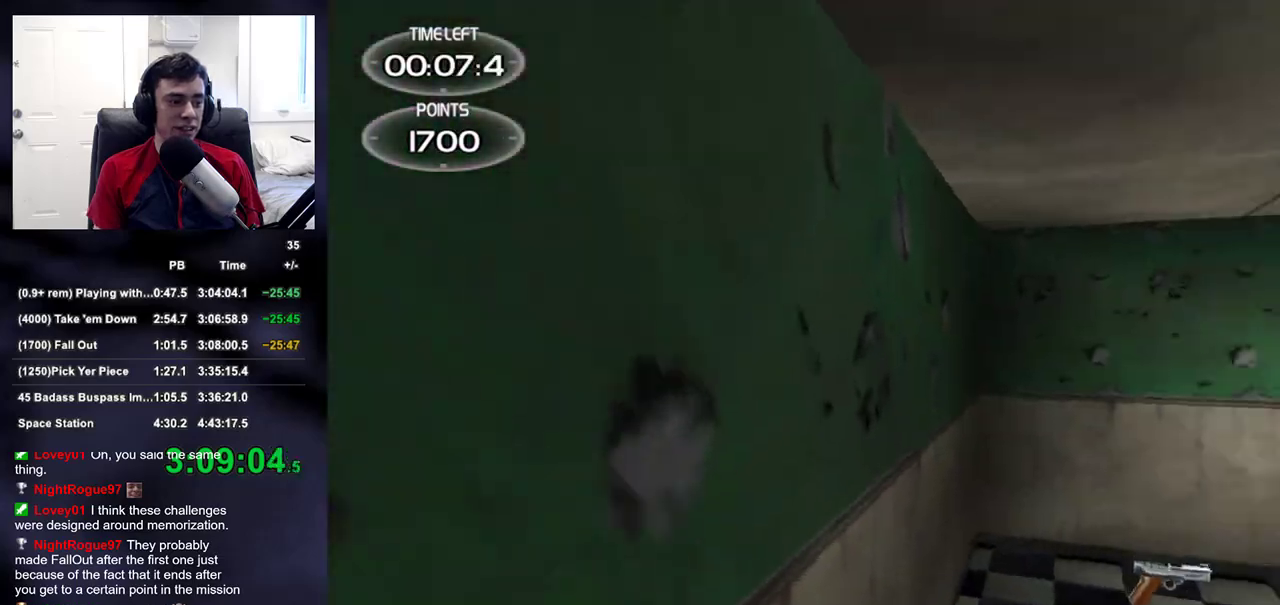
{"buttons": [], "left_stick": "up-left", "right_stick": "right", "events": [[300, "left_stick", "up-left"]]}
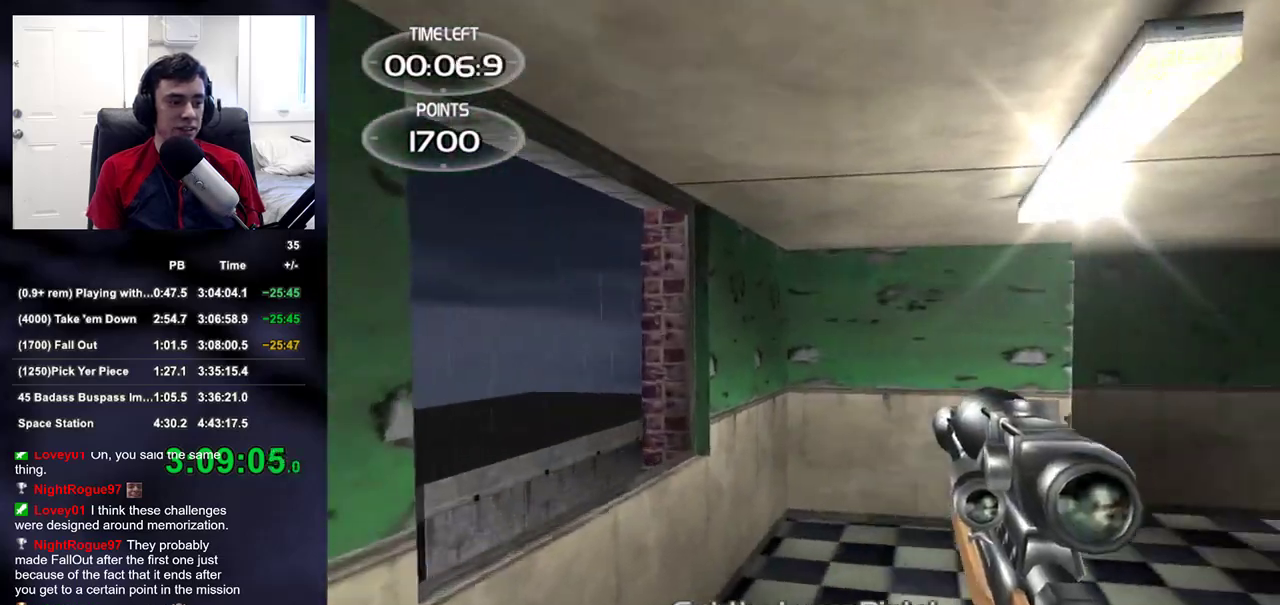
{"buttons": [], "left_stick": "up-left", "right_stick": "right"}
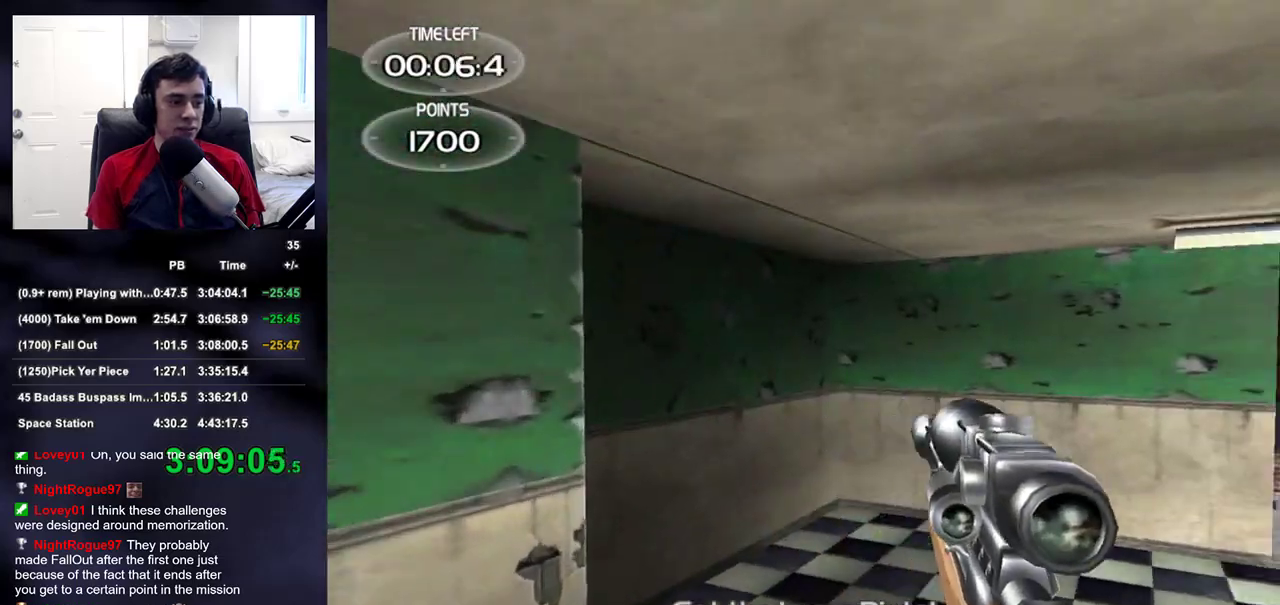
{"buttons": [], "left_stick": "up-left", "right_stick": "right", "events": [[33, "right_stick", "center"], [83, "right_stick", "right"], [333, "right_stick", "center"], [483, "right_stick", "right"]]}
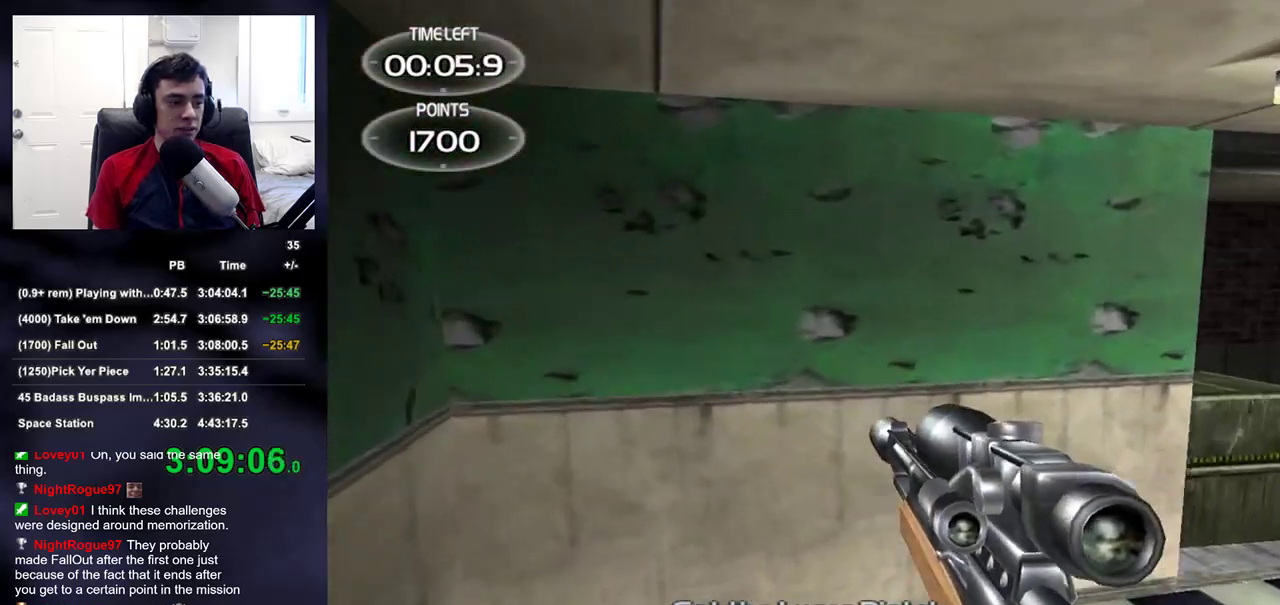
{"buttons": [], "left_stick": "up-left", "right_stick": "up-right"}
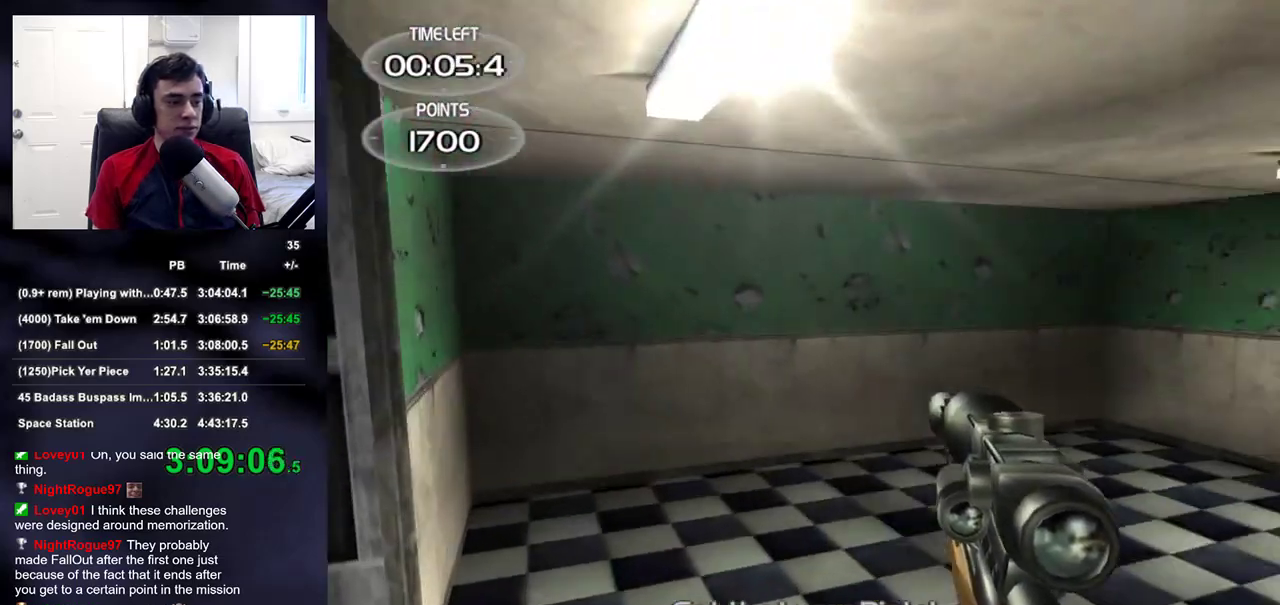
{"buttons": [], "left_stick": "up-left", "right_stick": "center", "events": [[133, "right_stick", "center"]]}
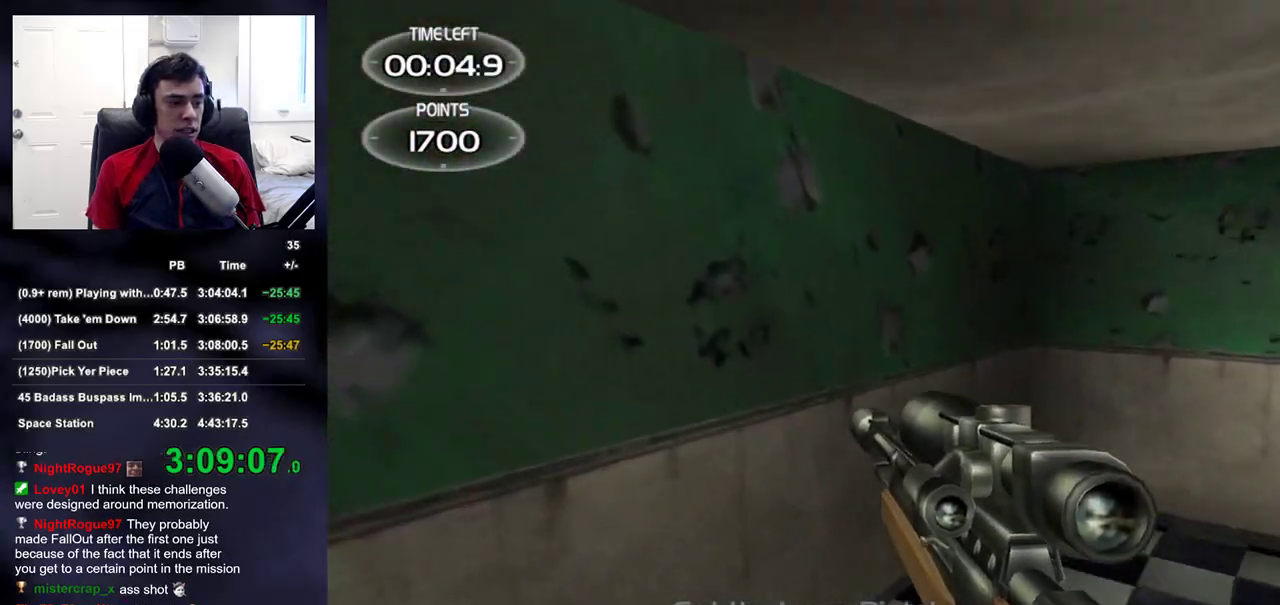
{"buttons": [], "left_stick": "up-left", "right_stick": "right", "events": [[383, "right_stick", "right"]]}
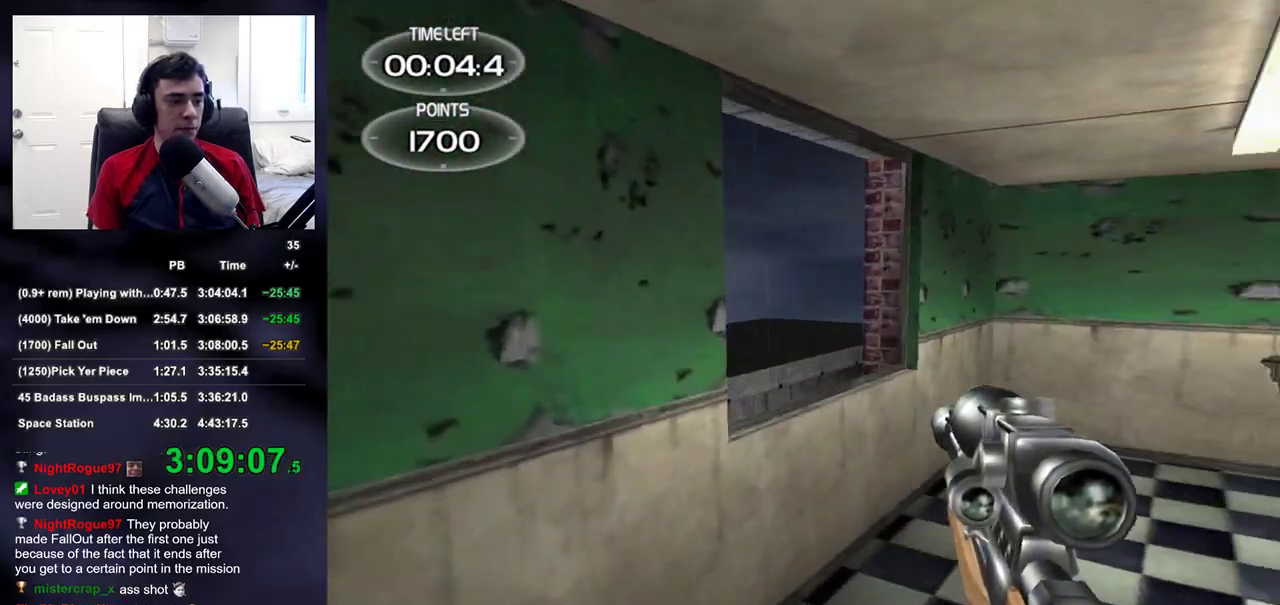
{"buttons": [], "left_stick": "up-left", "right_stick": "center", "events": [[317, "right_stick", "center"]]}
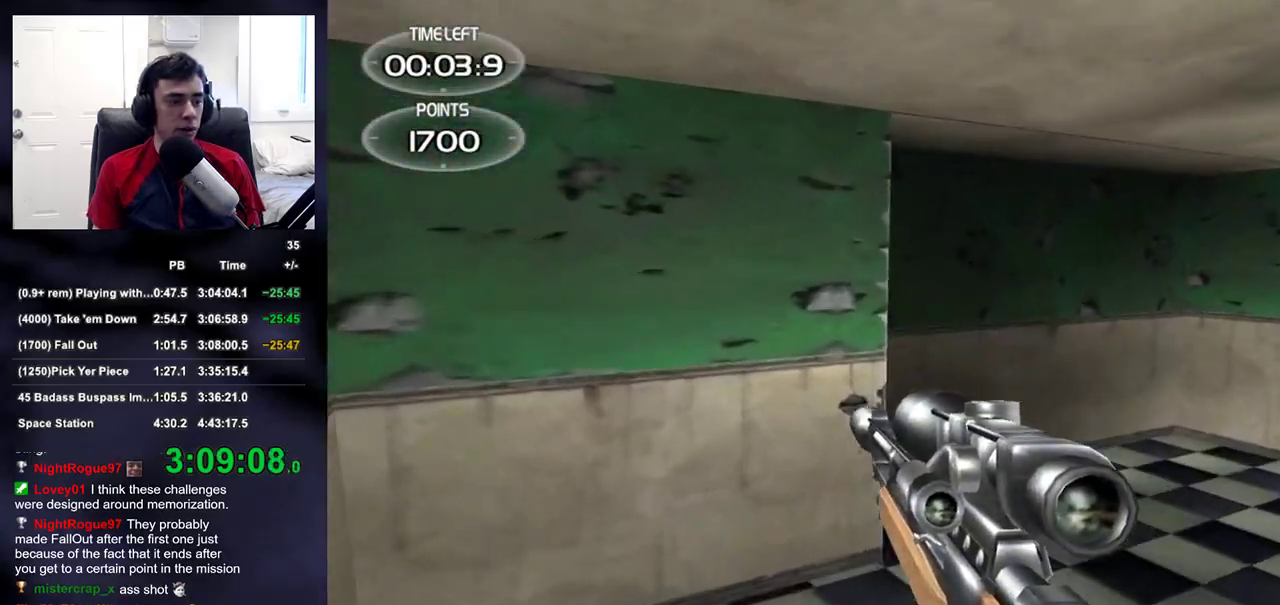
{"buttons": [], "left_stick": "up-left", "right_stick": "center", "events": [[167, "left_stick", "up"], [450, "left_stick", "up-left"]]}
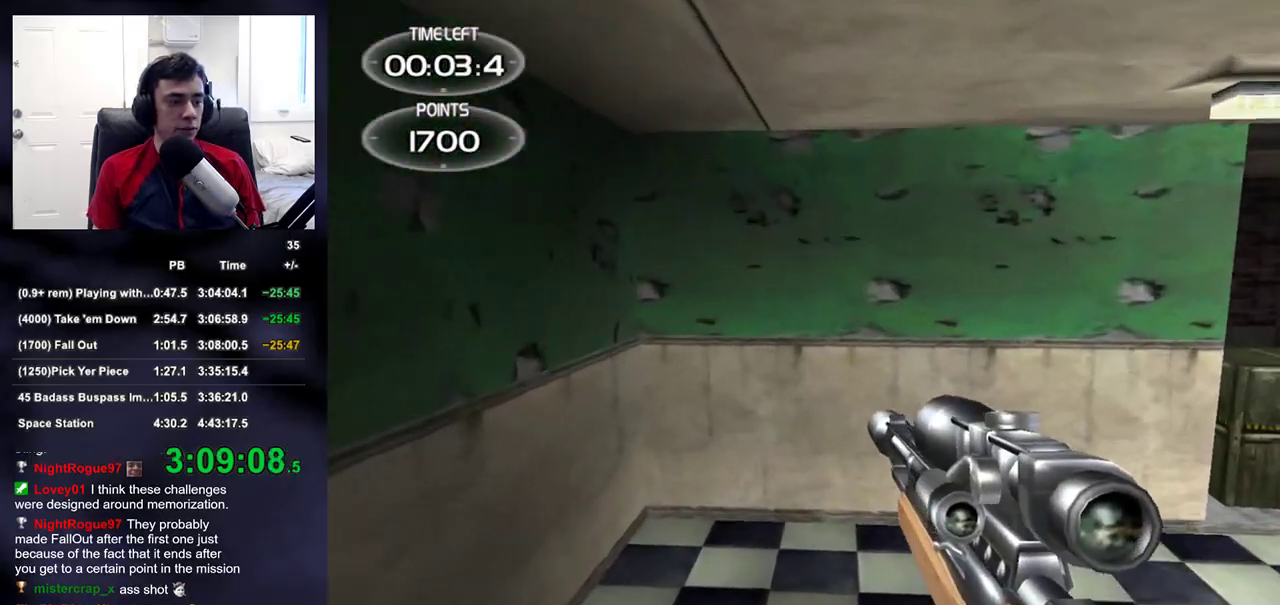
{"buttons": [], "left_stick": "up-left", "right_stick": "right", "events": [[133, "right_stick", "right"]]}
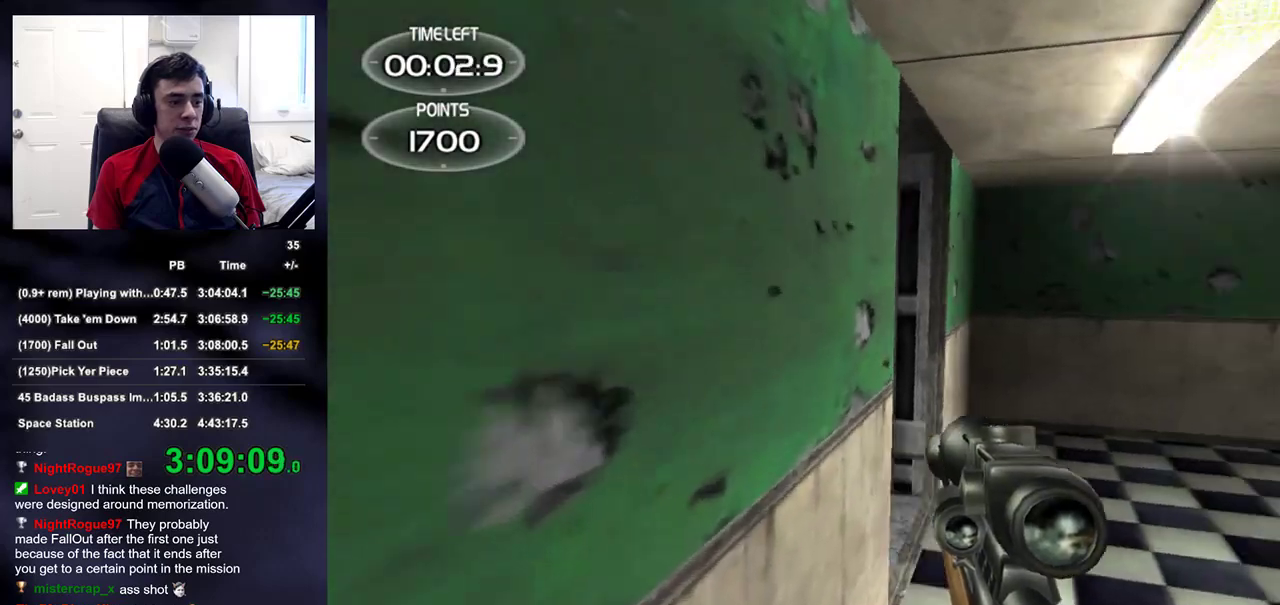
{"buttons": [], "left_stick": "up-left", "right_stick": "center", "events": [[300, "right_stick", "center"]]}
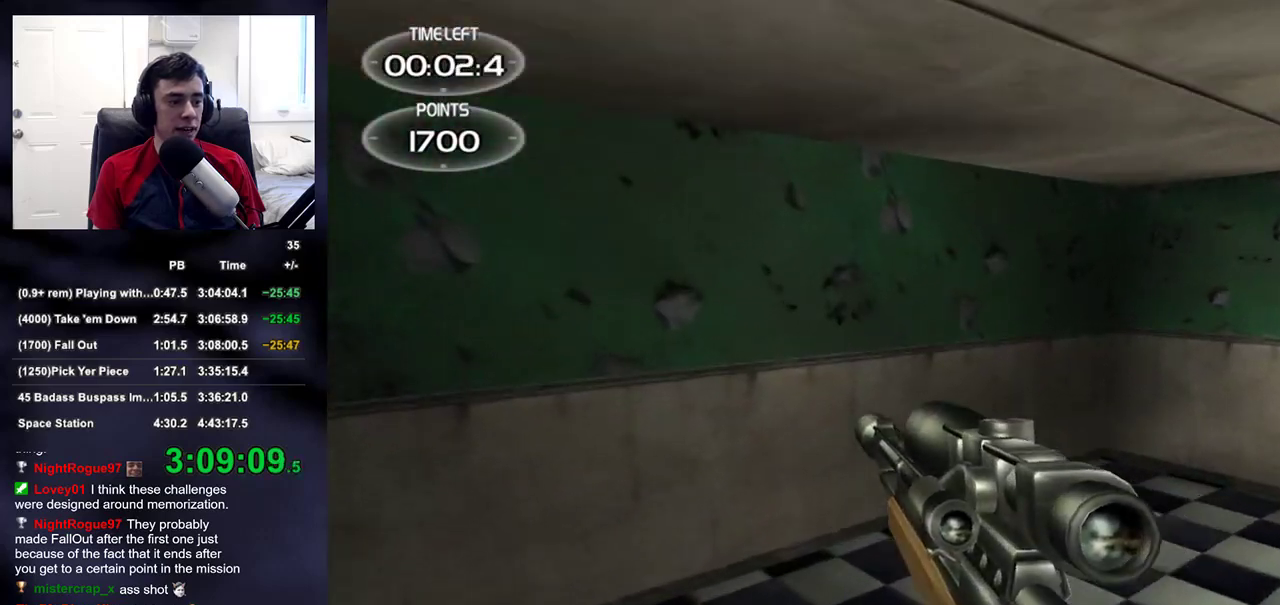
{"buttons": [], "left_stick": "up-left", "right_stick": "right", "events": [[167, "right_stick", "right"]]}
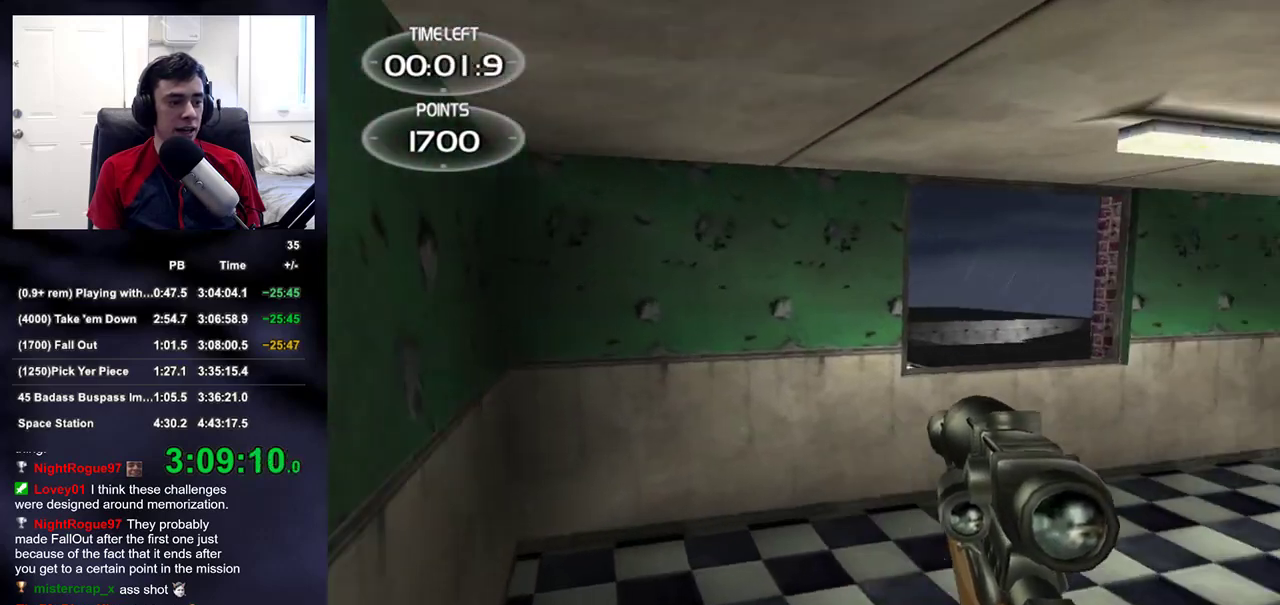
{"buttons": [], "left_stick": "up-left", "right_stick": "right", "events": [[150, "right_stick", "center"], [300, "right_stick", "right"]]}
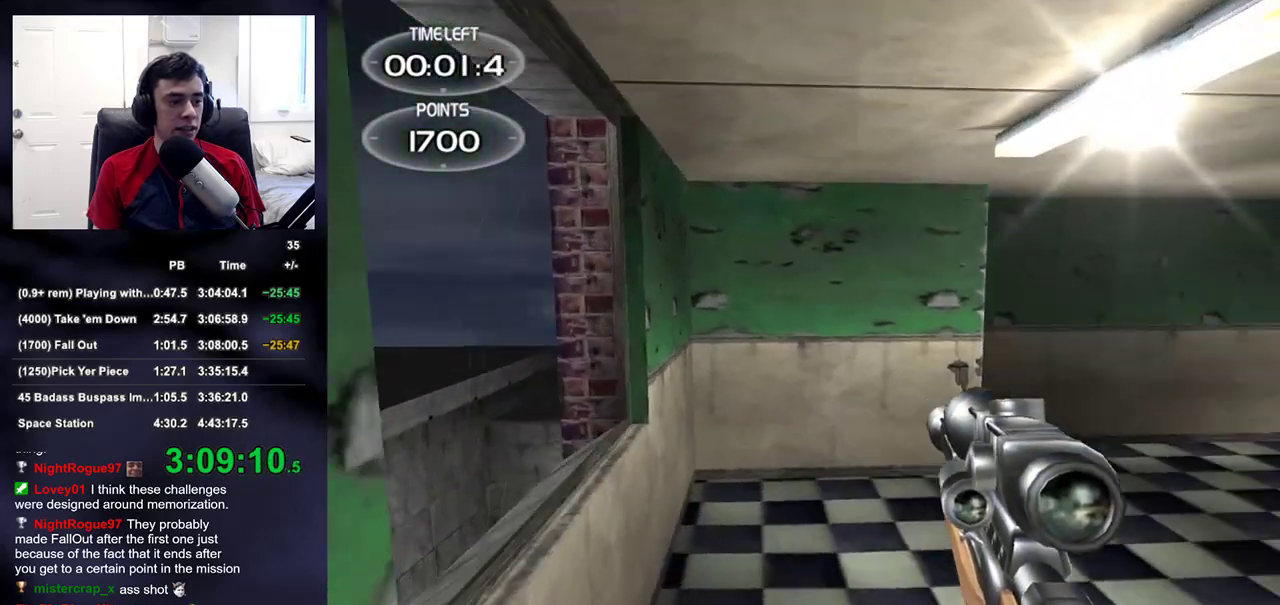
{"buttons": [], "left_stick": "up-left", "right_stick": "right", "events": [[167, "right_stick", "center"], [350, "right_stick", "right"]]}
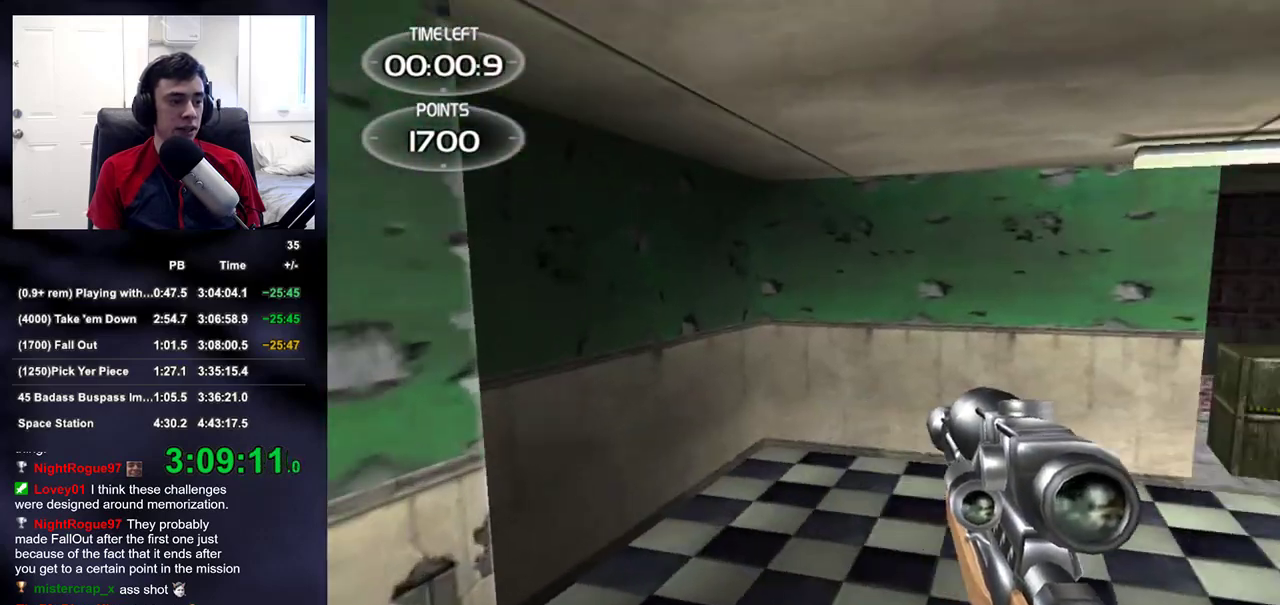
{"buttons": [], "left_stick": "up-left", "right_stick": "right", "events": [[67, "right_stick", "center"], [317, "right_stick", "right"]]}
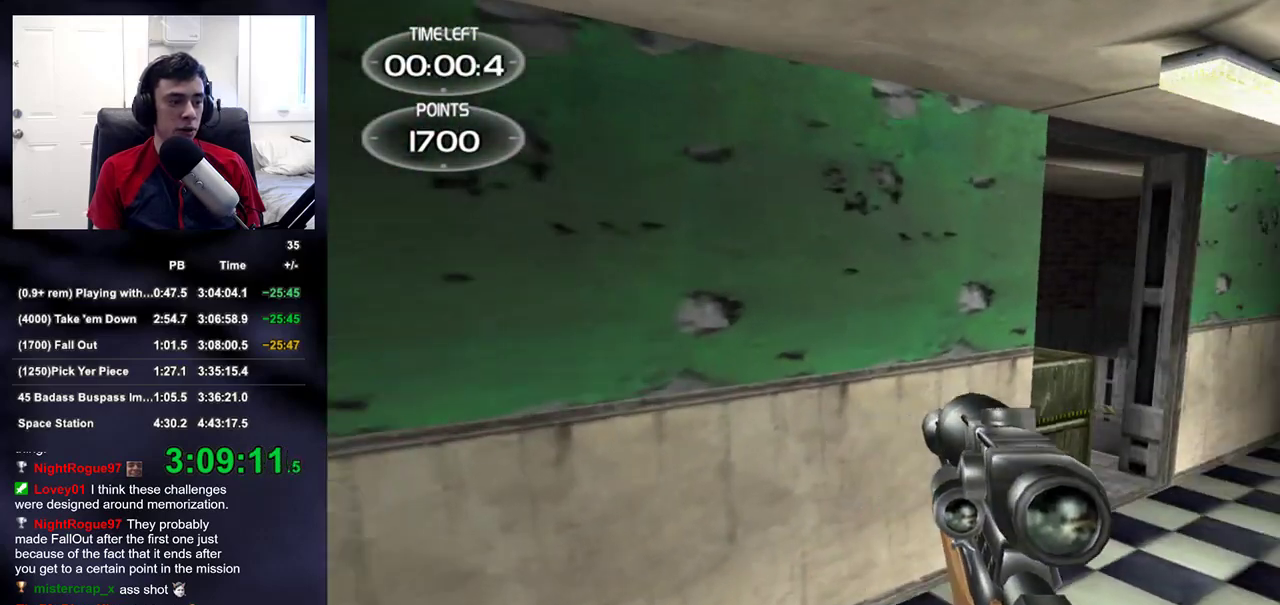
{"buttons": [], "left_stick": "up-left", "right_stick": "center", "events": [[433, "right_stick", "center"]]}
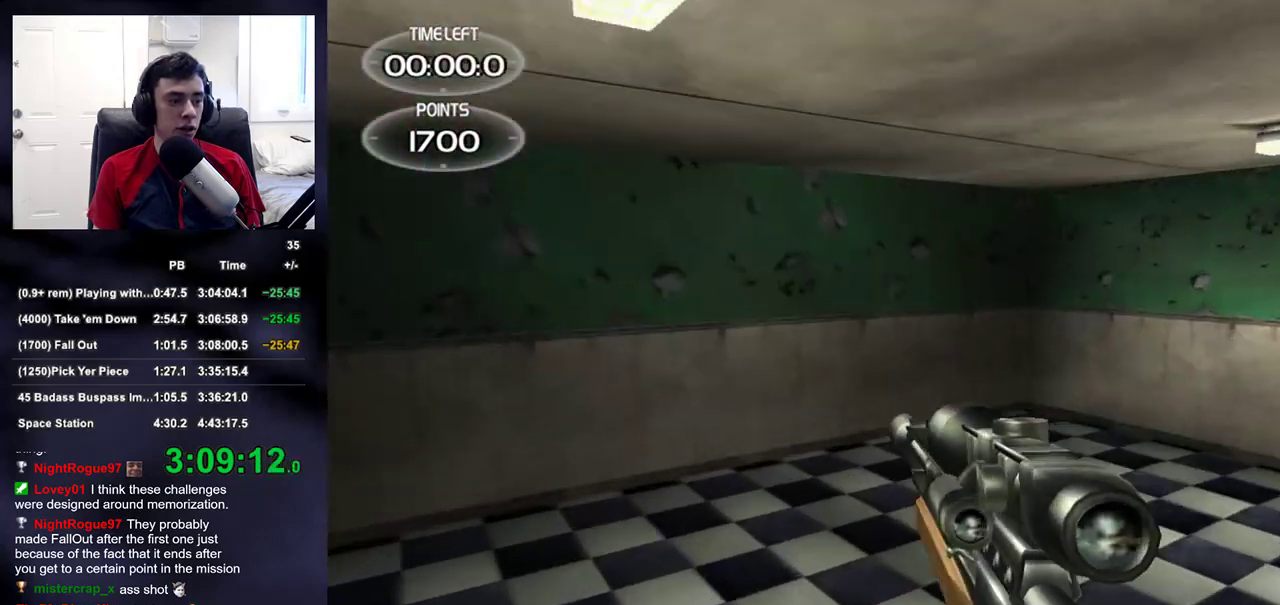
{"buttons": [], "left_stick": "up-left", "right_stick": "right", "events": [[300, "right_stick", "right"]]}
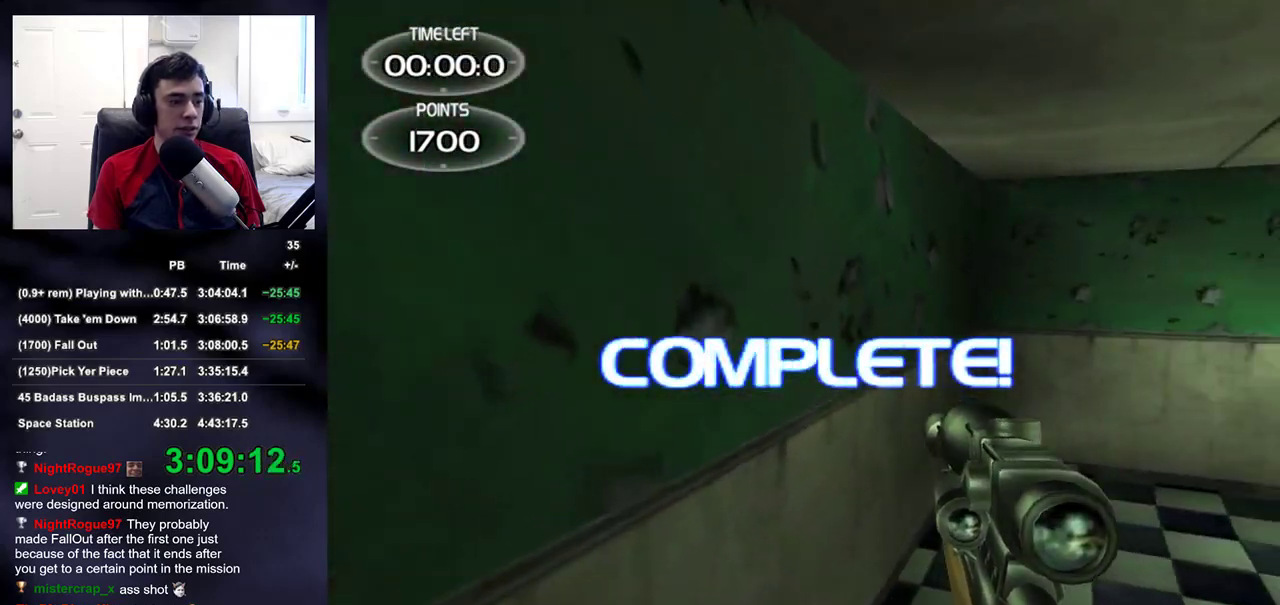
{"buttons": [], "left_stick": "up-right", "right_stick": "center", "events": [[167, "left_stick", "up"], [317, "left_stick", "up-right"], [317, "right_stick", "center"]]}
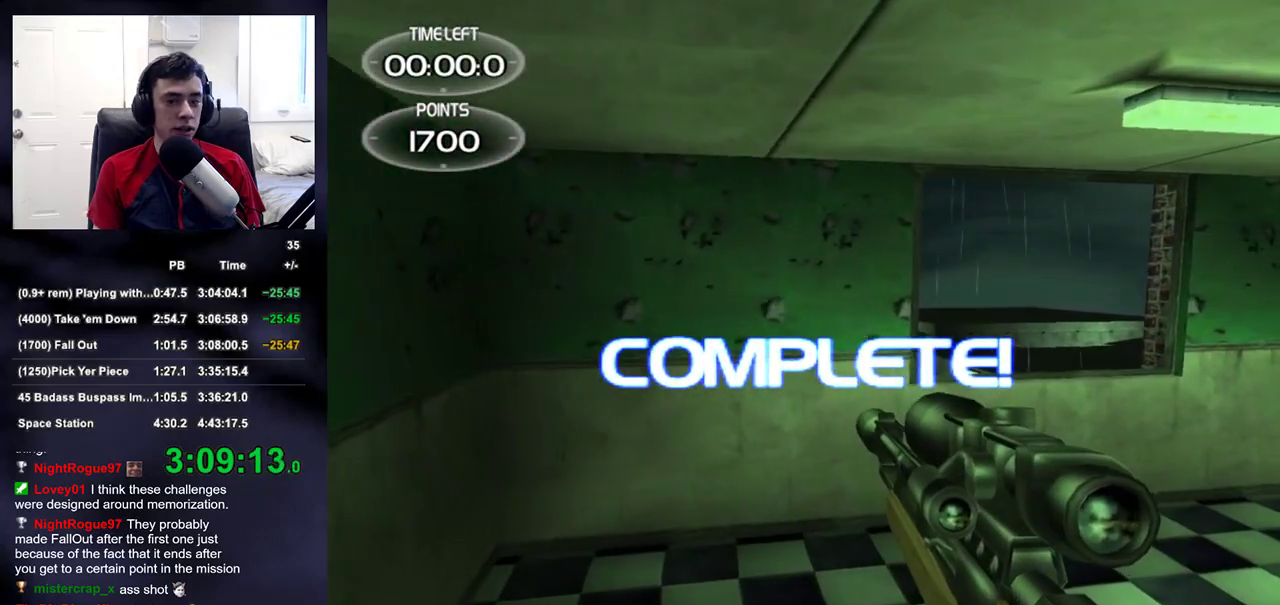
{"buttons": [], "left_stick": "center", "right_stick": "center", "events": [[50, "left_stick", "center"]]}